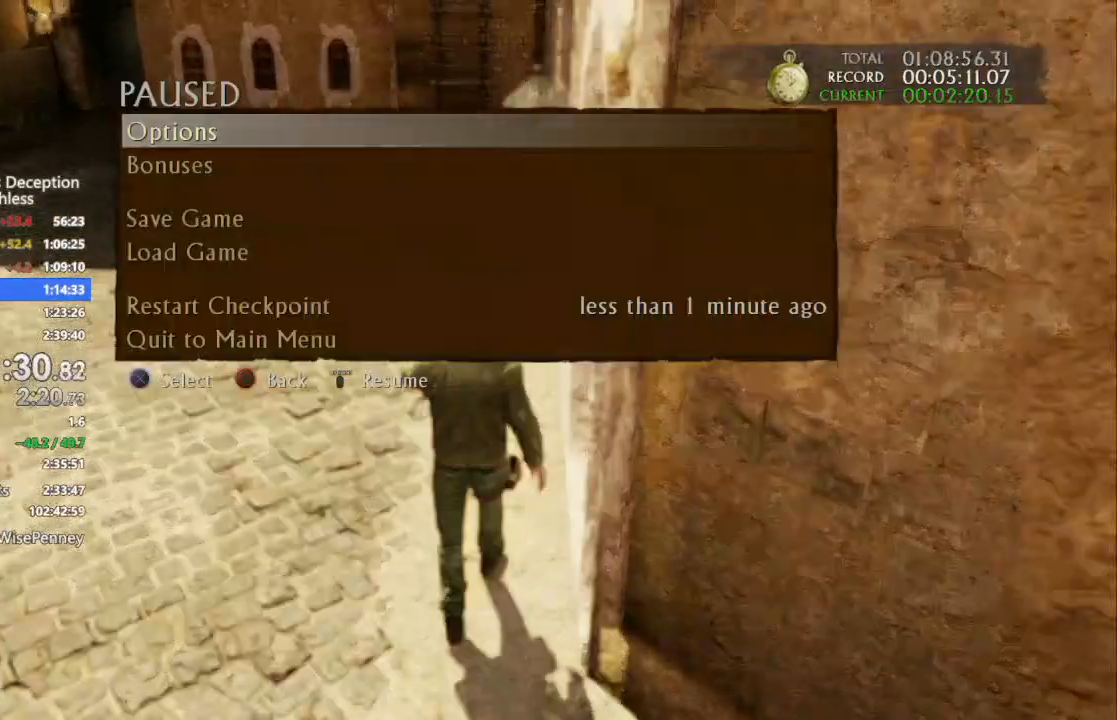
Gameplay with a controller (PlayStation layout); each line is a JSON object with the inputs held at the frame after it (dt_ms = milliseconds from this image to that frame). "events" lists button and stick changes between this image and that frame as [ms after this image, input, new state], when the widget could be followed in between. Not read: CIRCLE.
{"dt_ms": 500, "buttons": [], "left_stick": "center", "right_stick": "center", "events": [[67, "DPAD_UP", "up"], [133, "DPAD_UP", "down"], [167, "CROSS", "down"], [333, "CROSS", "up"], [333, "DPAD_UP", "up"]]}
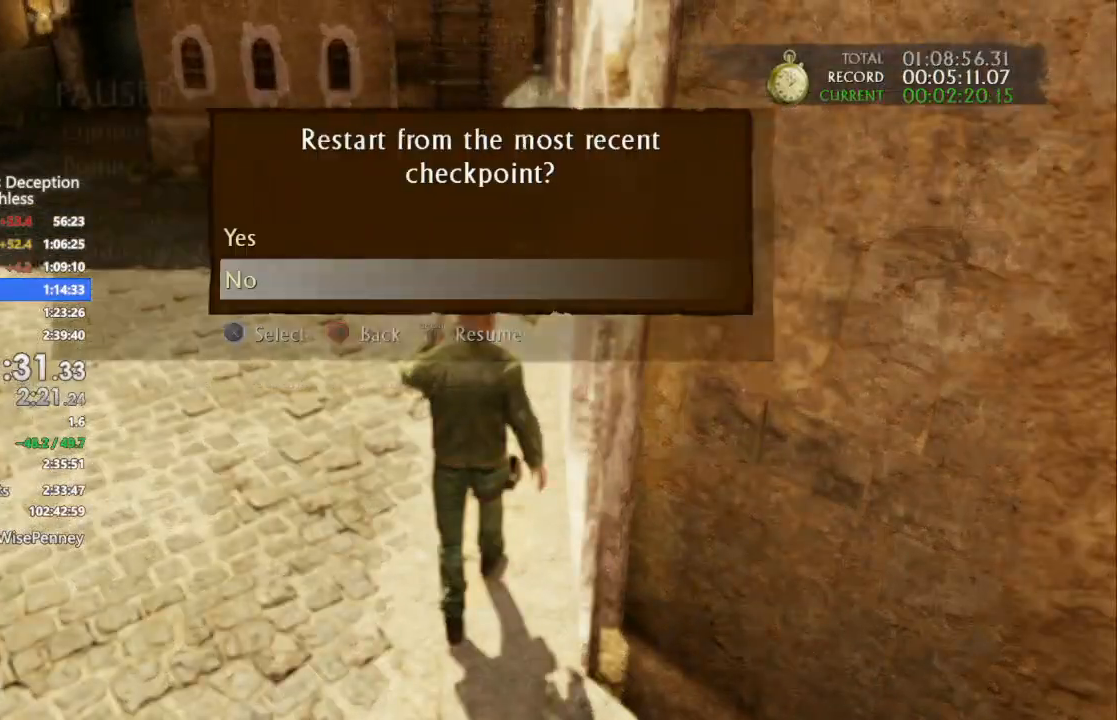
{"dt_ms": 500, "buttons": [], "left_stick": "down-right", "right_stick": "down-right", "events": [[67, "DPAD_UP", "down"], [100, "CROSS", "down"], [167, "DPAD_UP", "up"], [200, "CROSS", "up"], [333, "left_stick", "down-right"], [333, "right_stick", "down-right"]]}
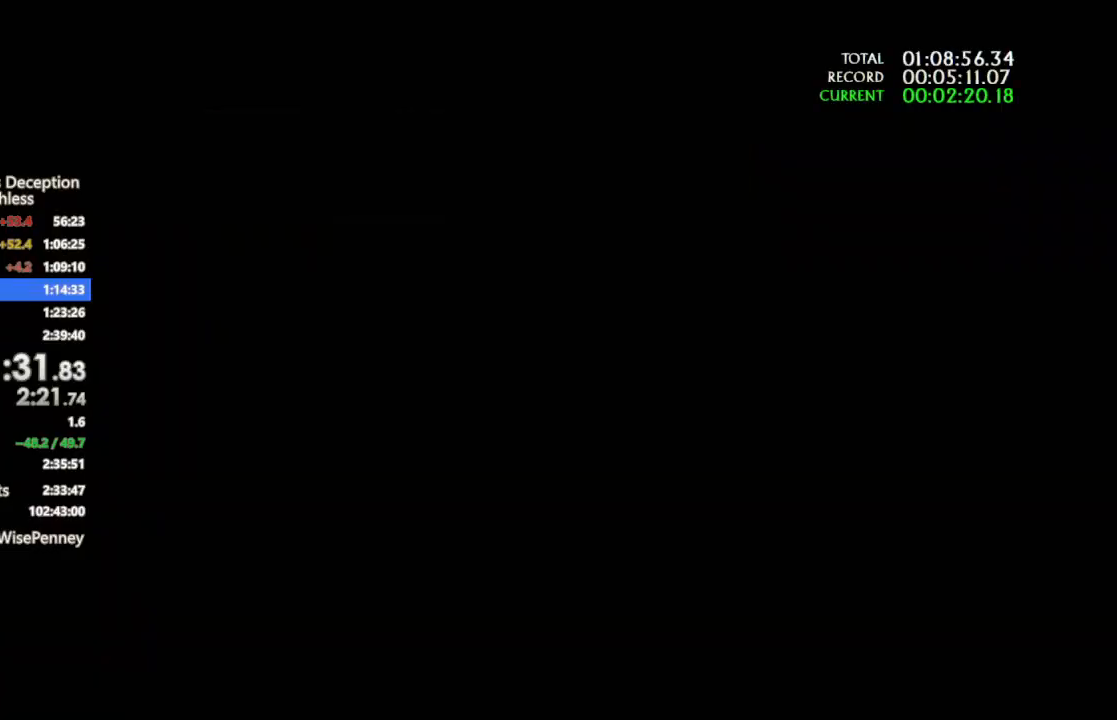
{"dt_ms": 500, "buttons": ["DPAD_UP"], "left_stick": "down-right", "right_stick": "down-right", "events": [[33, "DPAD_UP", "down"]]}
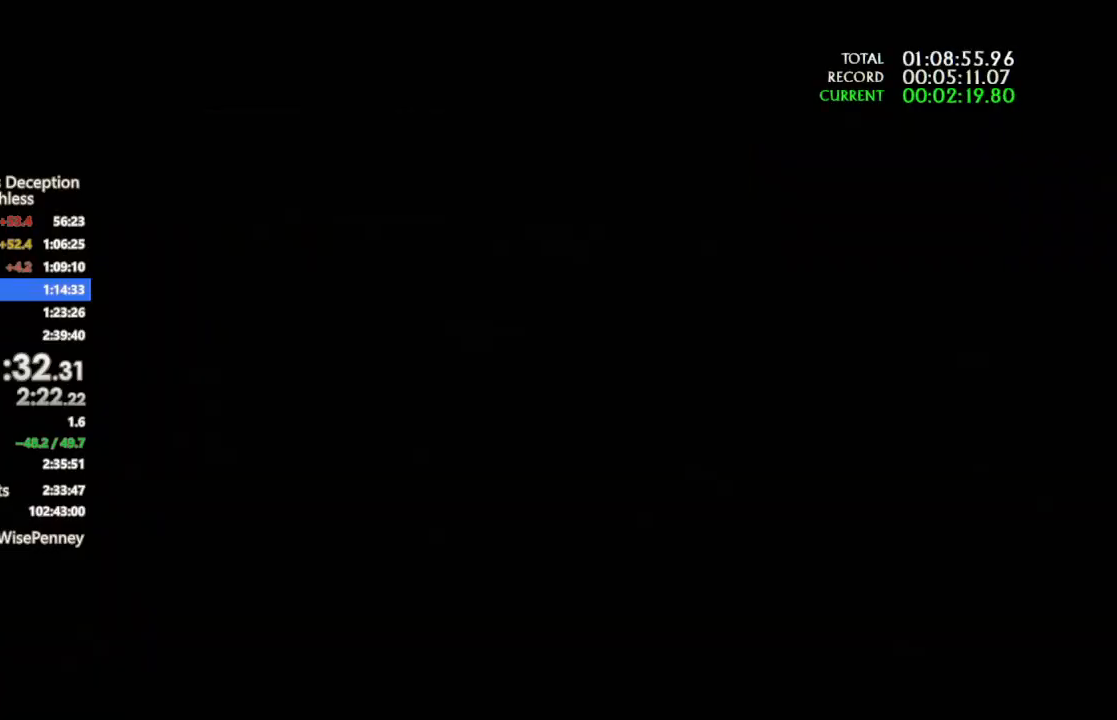
{"dt_ms": 500, "buttons": [], "left_stick": "down-right", "right_stick": "down-right", "events": [[500, "DPAD_UP", "up"]]}
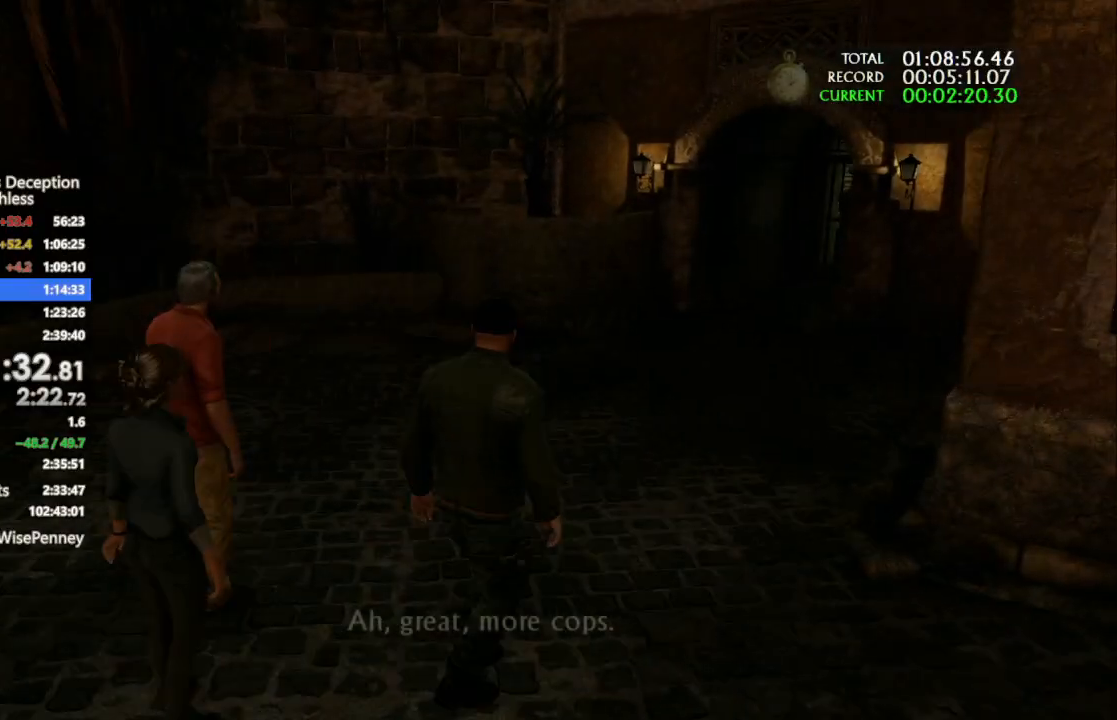
{"dt_ms": 500, "buttons": [], "left_stick": "right", "right_stick": "center", "events": [[33, "left_stick", "right"], [500, "right_stick", "center"]]}
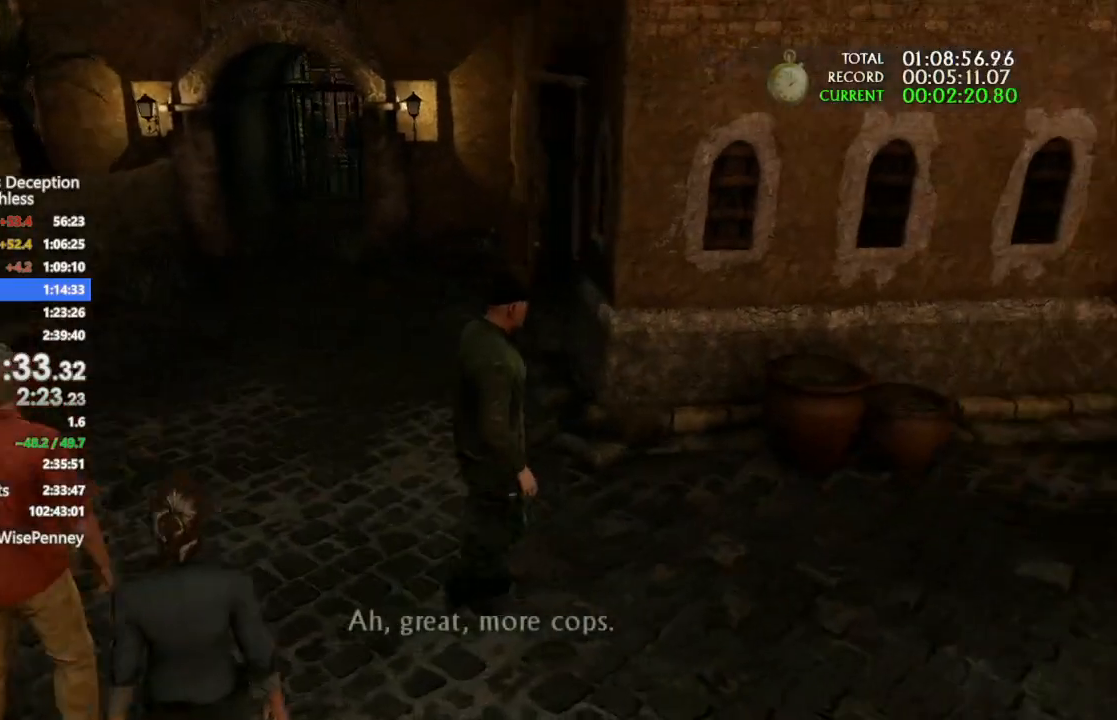
{"dt_ms": 500, "buttons": [], "left_stick": "up-right", "right_stick": "center", "events": [[100, "left_stick", "up-right"]]}
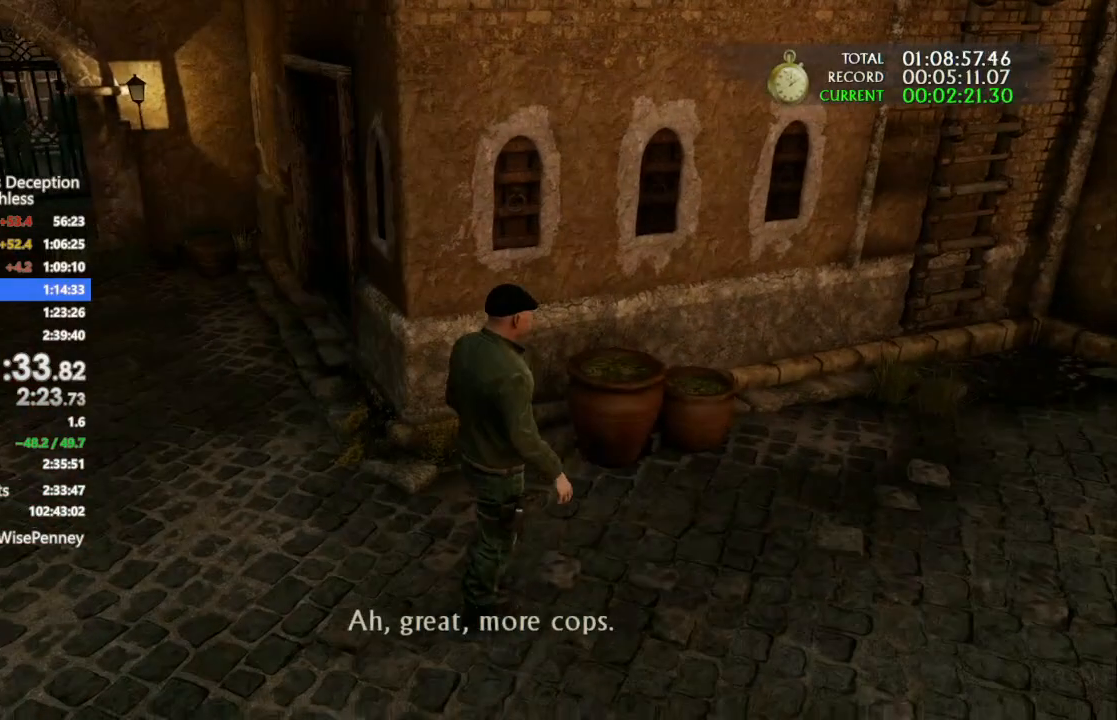
{"dt_ms": 500, "buttons": [], "left_stick": "up-right", "right_stick": "center", "events": [[100, "right_stick", "up-left"], [367, "right_stick", "center"]]}
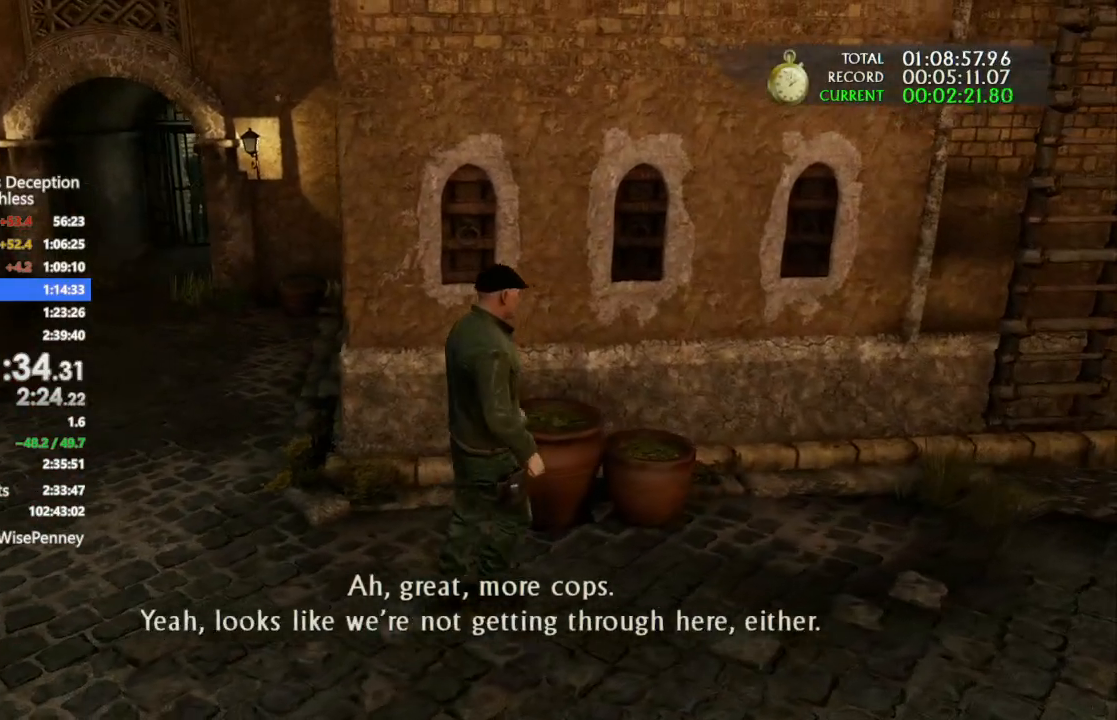
{"dt_ms": 500, "buttons": ["CROSS"], "left_stick": "up-right", "right_stick": "center", "events": [[33, "CROSS", "down"], [100, "CROSS", "up"], [200, "CROSS", "down"], [333, "CROSS", "up"], [400, "CROSS", "down"]]}
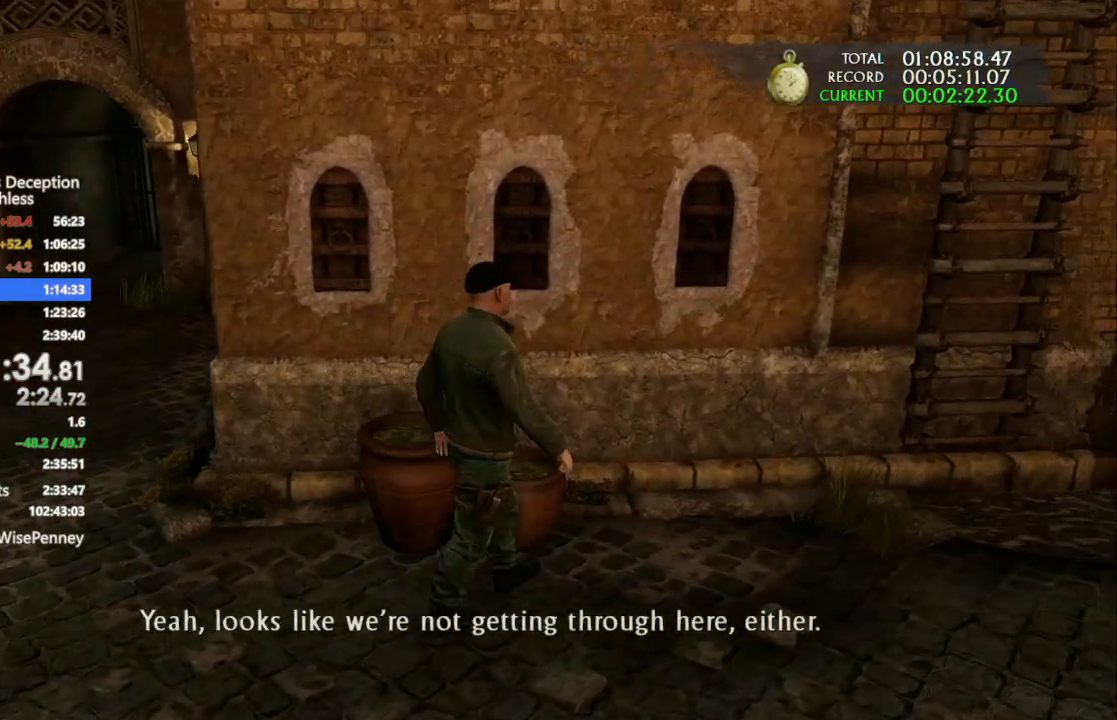
{"dt_ms": 500, "buttons": [], "left_stick": "up-right", "right_stick": "center", "events": [[33, "CROSS", "up"], [100, "CROSS", "down"], [233, "CROSS", "up"], [333, "CROSS", "down"], [467, "CROSS", "up"]]}
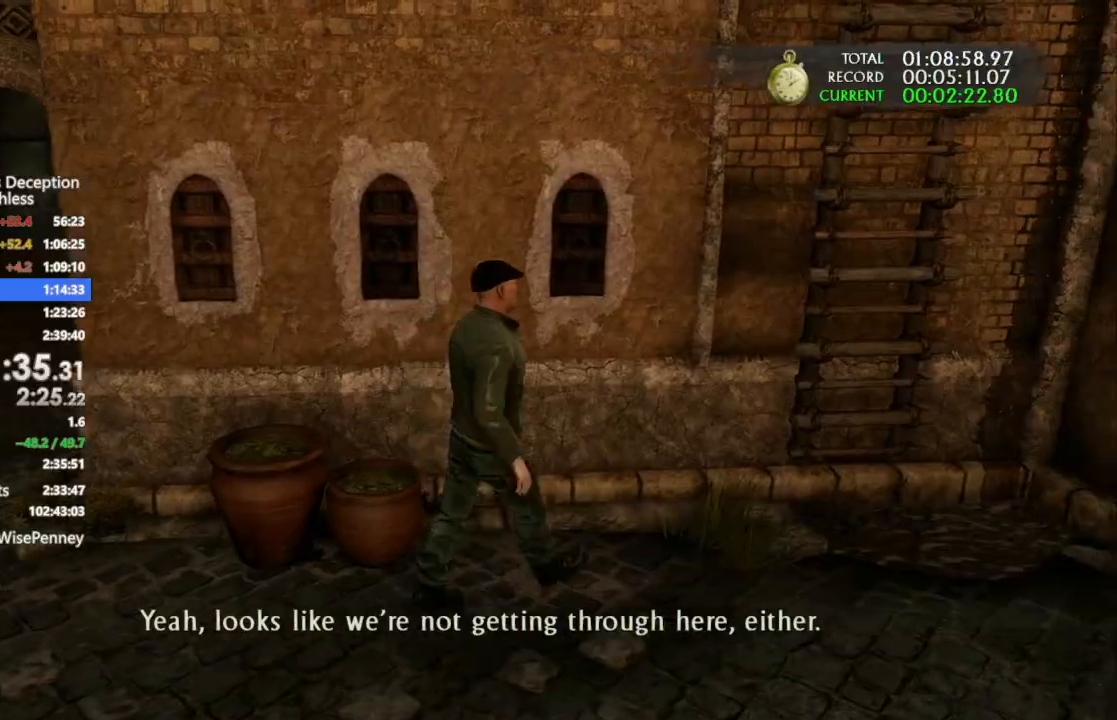
{"dt_ms": 500, "buttons": ["CROSS"], "left_stick": "center", "right_stick": "center", "events": [[33, "CROSS", "down"], [133, "CROSS", "up"], [200, "CROSS", "down"], [333, "CROSS", "up"], [400, "CROSS", "down"], [500, "left_stick", "center"]]}
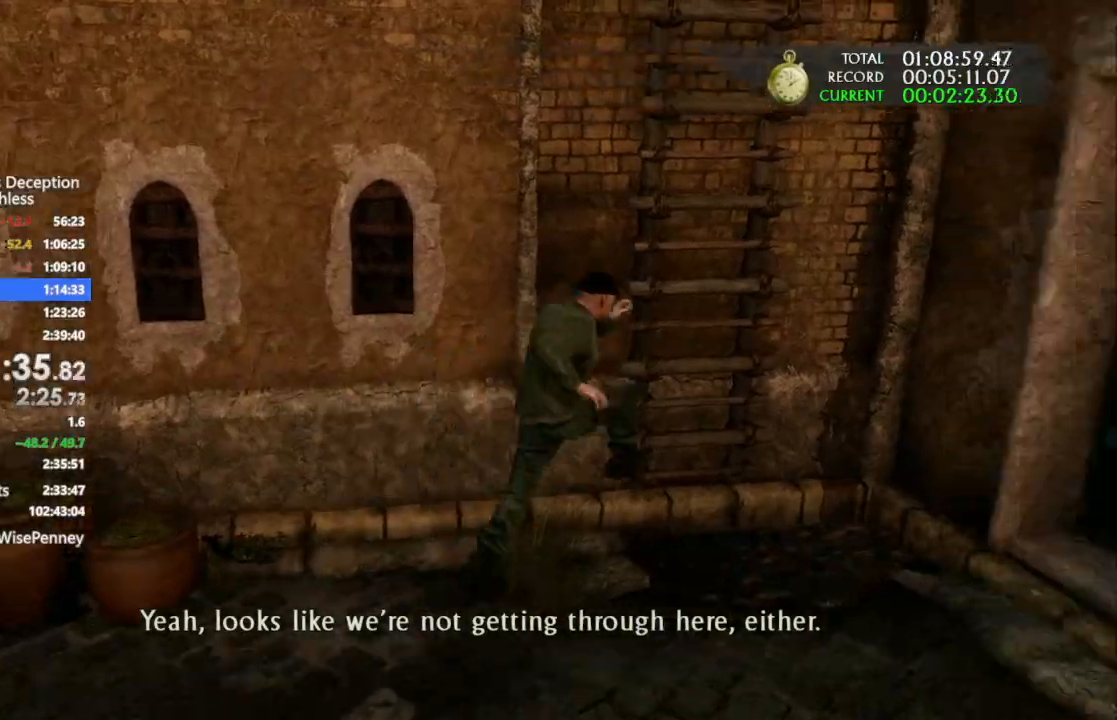
{"dt_ms": 500, "buttons": ["CROSS"], "left_stick": "center", "right_stick": "left", "events": [[33, "CROSS", "up"], [100, "CROSS", "down"], [200, "CROSS", "up"], [300, "CROSS", "down"], [400, "right_stick", "left"]]}
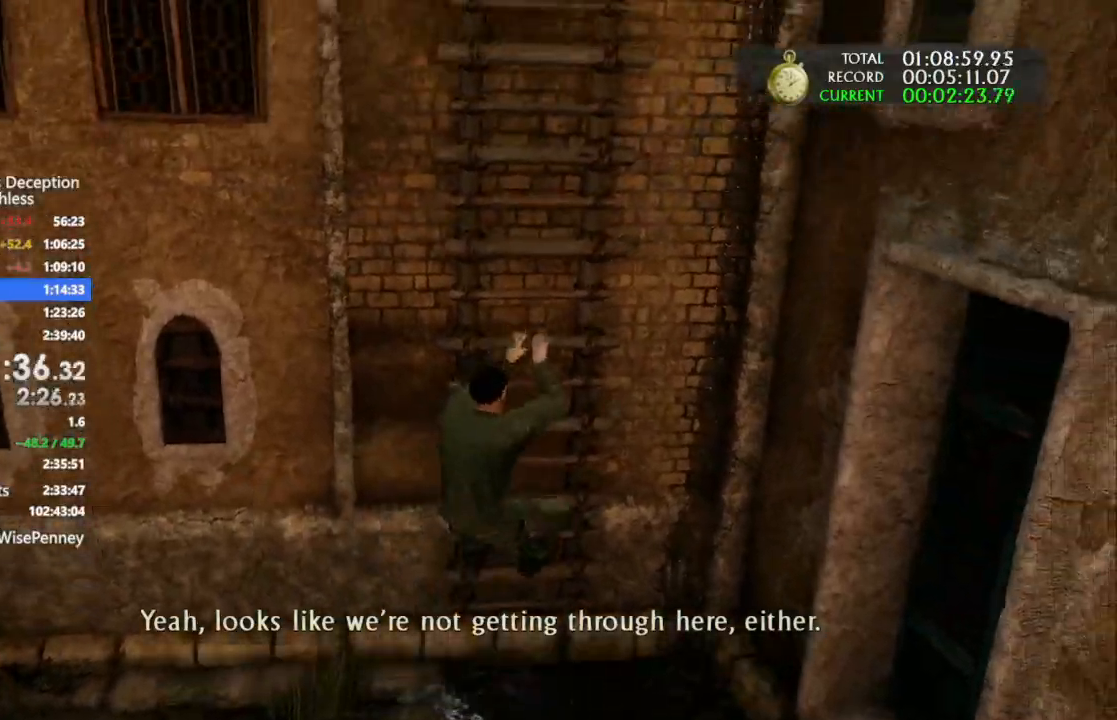
{"dt_ms": 500, "buttons": [], "left_stick": "center", "right_stick": "center", "events": [[33, "right_stick", "center"], [100, "CROSS", "up"], [167, "CROSS", "down"], [300, "CROSS", "up"], [367, "CROSS", "down"], [500, "CROSS", "up"]]}
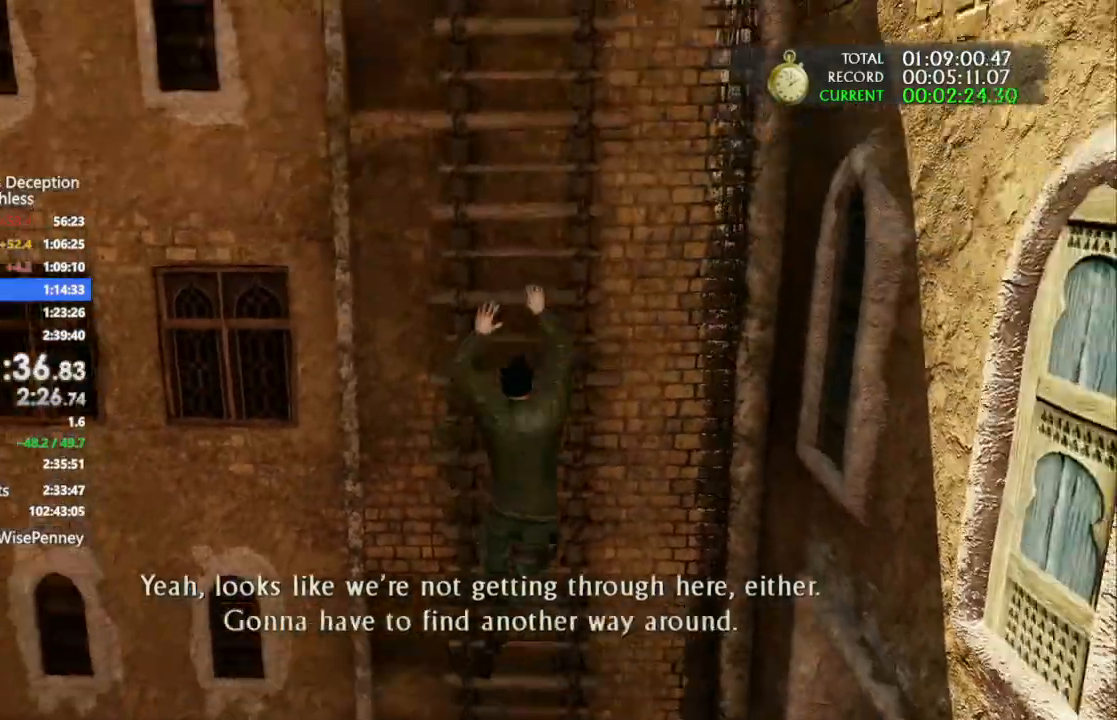
{"dt_ms": 500, "buttons": ["CROSS"], "left_stick": "up", "right_stick": "center", "events": [[67, "CROSS", "down"], [200, "CROSS", "up"], [267, "CROSS", "down"], [433, "CROSS", "up"], [433, "left_stick", "up"], [500, "CROSS", "down"]]}
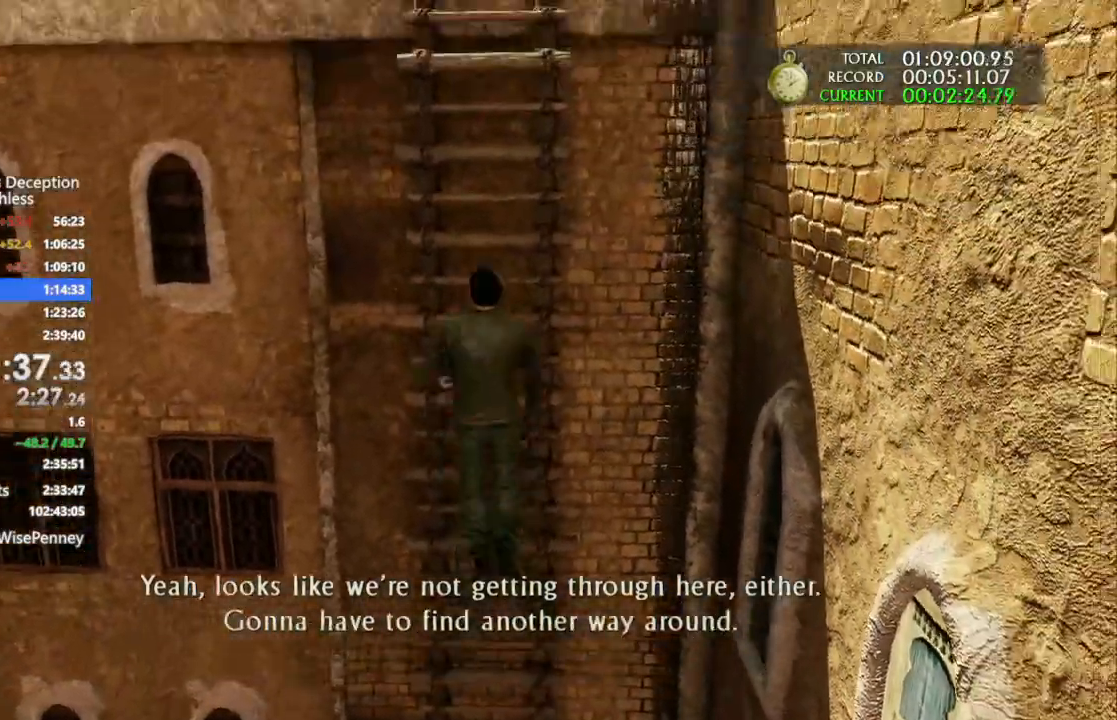
{"dt_ms": 500, "buttons": ["CROSS"], "left_stick": "up", "right_stick": "center", "events": [[100, "CROSS", "up"], [167, "CROSS", "down"]]}
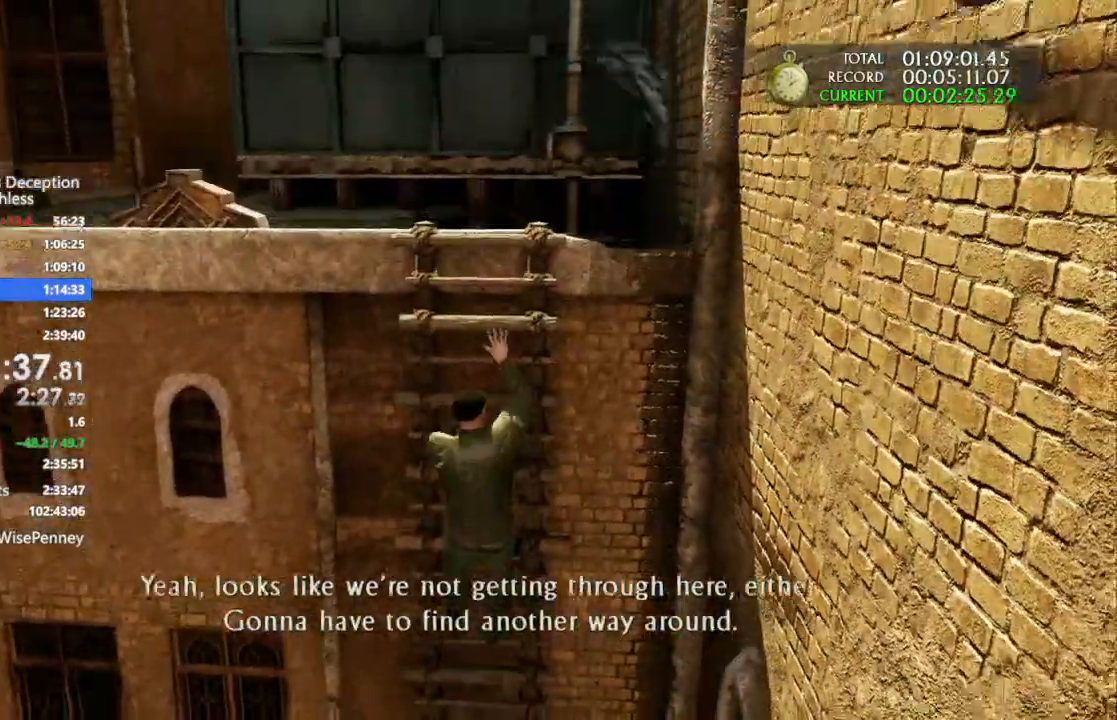
{"dt_ms": 1000, "buttons": [], "left_stick": "up", "right_stick": "left"}
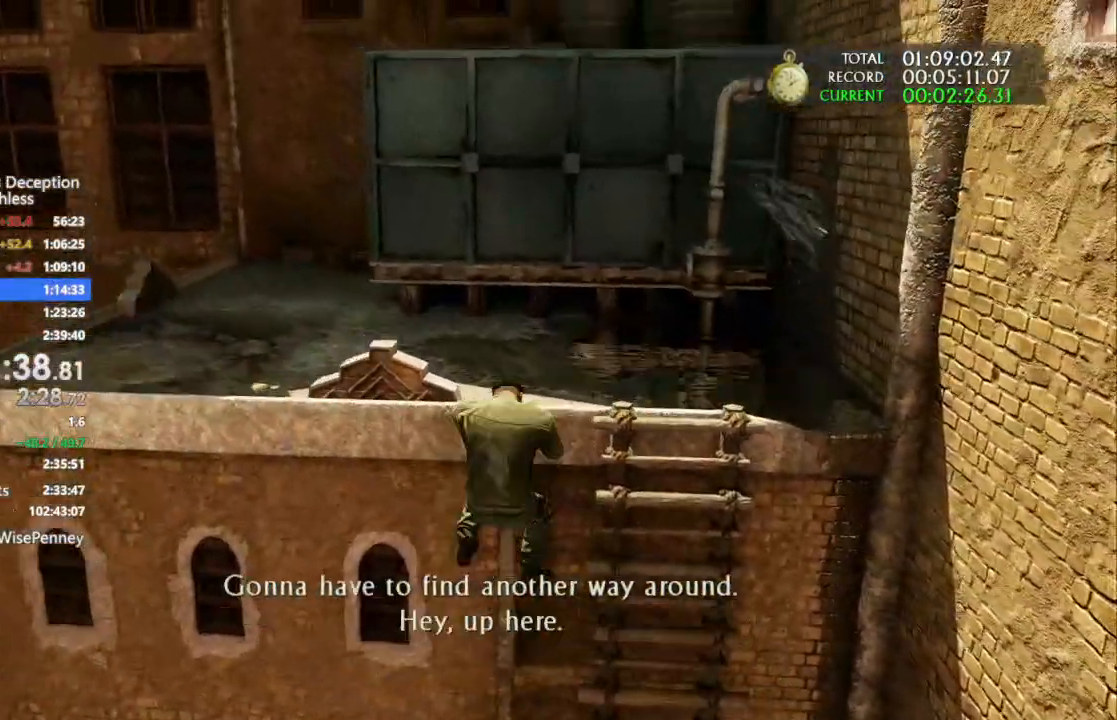
{"dt_ms": 500, "buttons": [], "left_stick": "up", "right_stick": "center", "events": [[300, "right_stick", "center"], [400, "CROSS", "down"], [500, "CROSS", "up"]]}
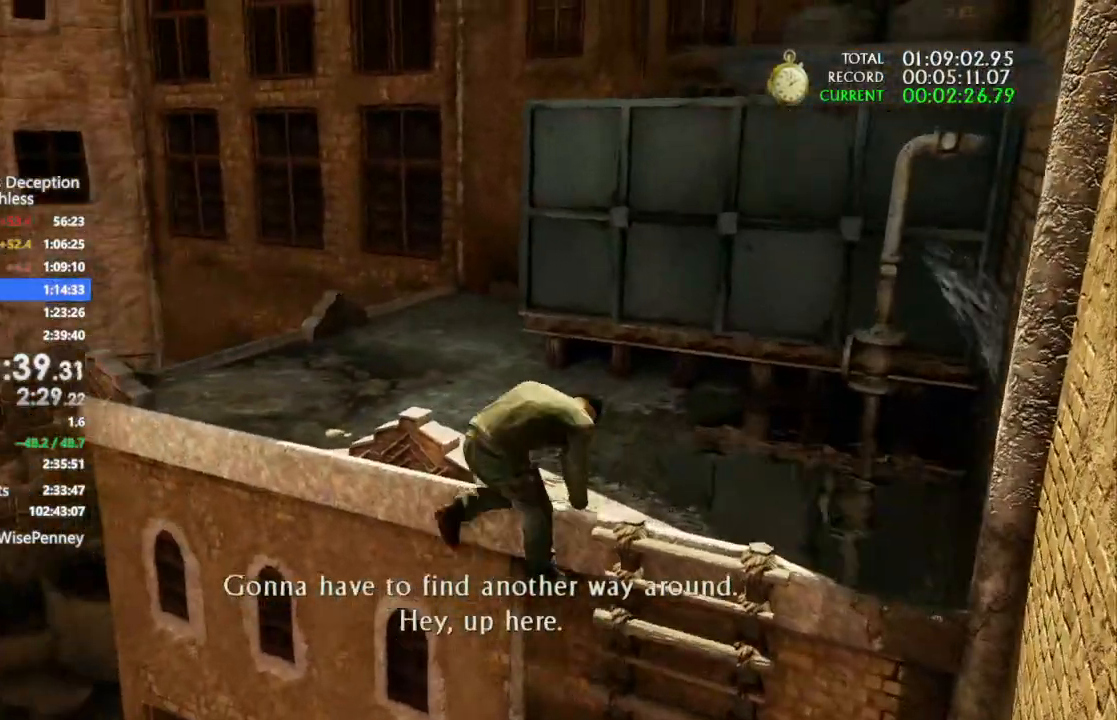
{"dt_ms": 500, "buttons": ["CROSS"], "left_stick": "up", "right_stick": "center", "events": [[67, "CROSS", "down"], [200, "CROSS", "up"], [267, "CROSS", "down"], [400, "CROSS", "up"], [500, "CROSS", "down"]]}
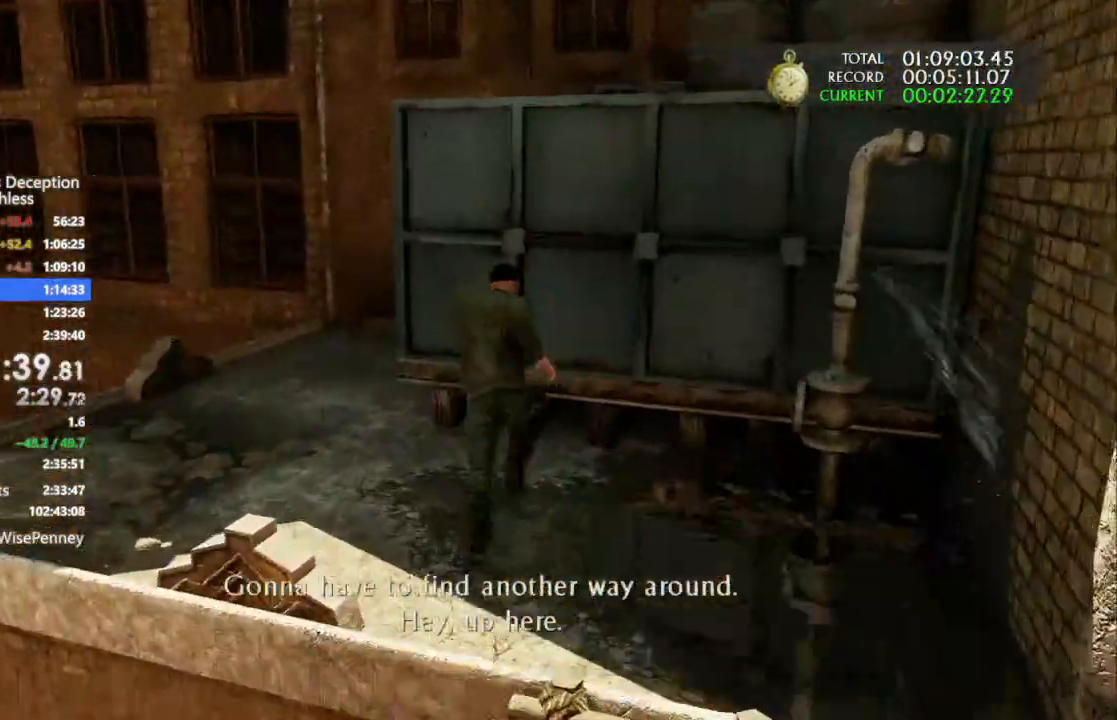
{"dt_ms": 500, "buttons": [], "left_stick": "up", "right_stick": "down-right", "events": [[67, "CROSS", "up"], [133, "right_stick", "down-right"], [167, "CROSS", "down"], [233, "CROSS", "up"], [333, "CROSS", "down"], [400, "CROSS", "up"]]}
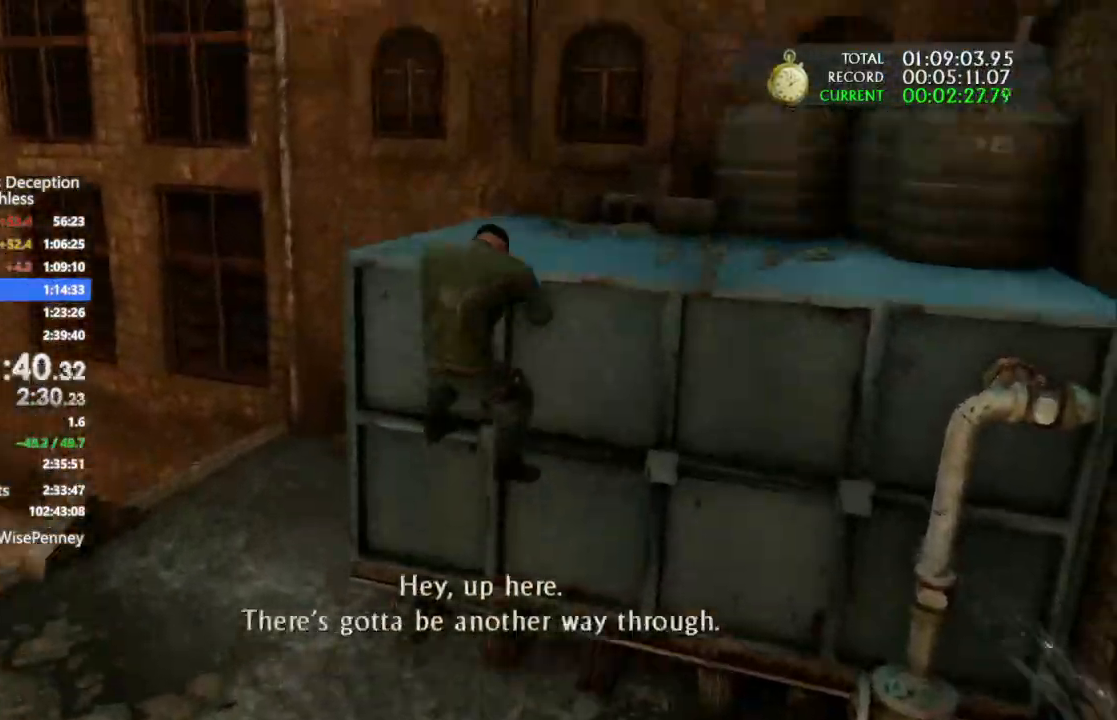
{"dt_ms": 500, "buttons": [], "left_stick": "up", "right_stick": "center", "events": [[67, "right_stick", "left"], [467, "right_stick", "center"]]}
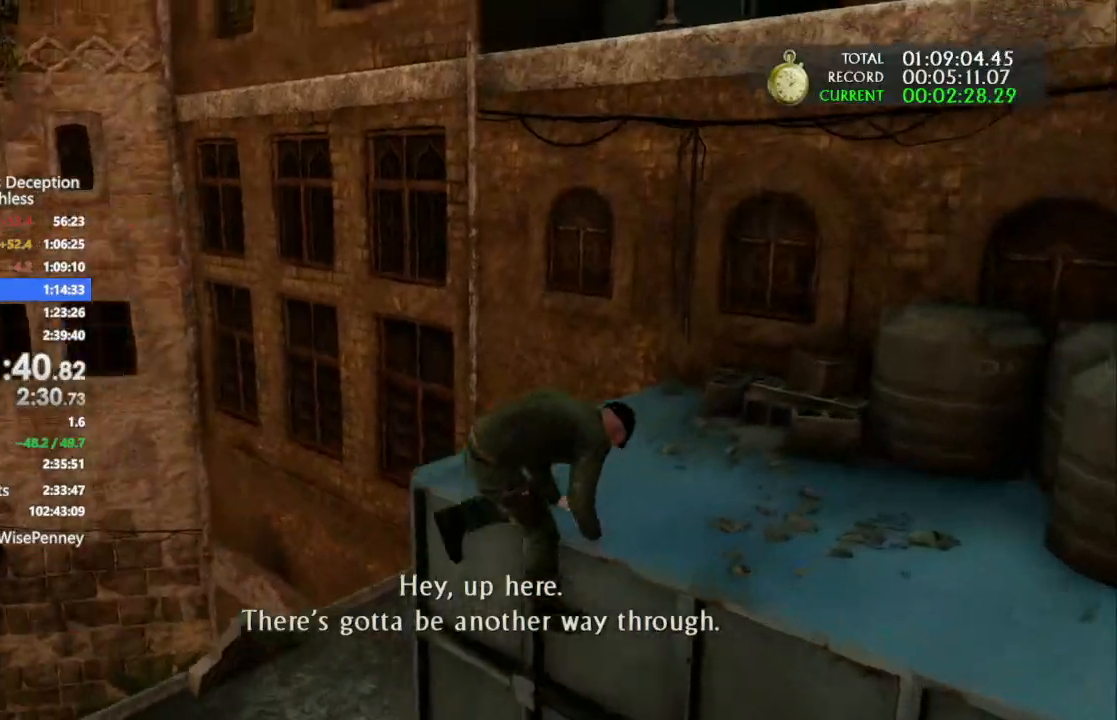
{"dt_ms": 500, "buttons": ["CROSS"], "left_stick": "up", "right_stick": "center", "events": [[33, "CROSS", "down"], [133, "CROSS", "up"], [200, "CROSS", "down"], [367, "CROSS", "up"], [433, "CROSS", "down"]]}